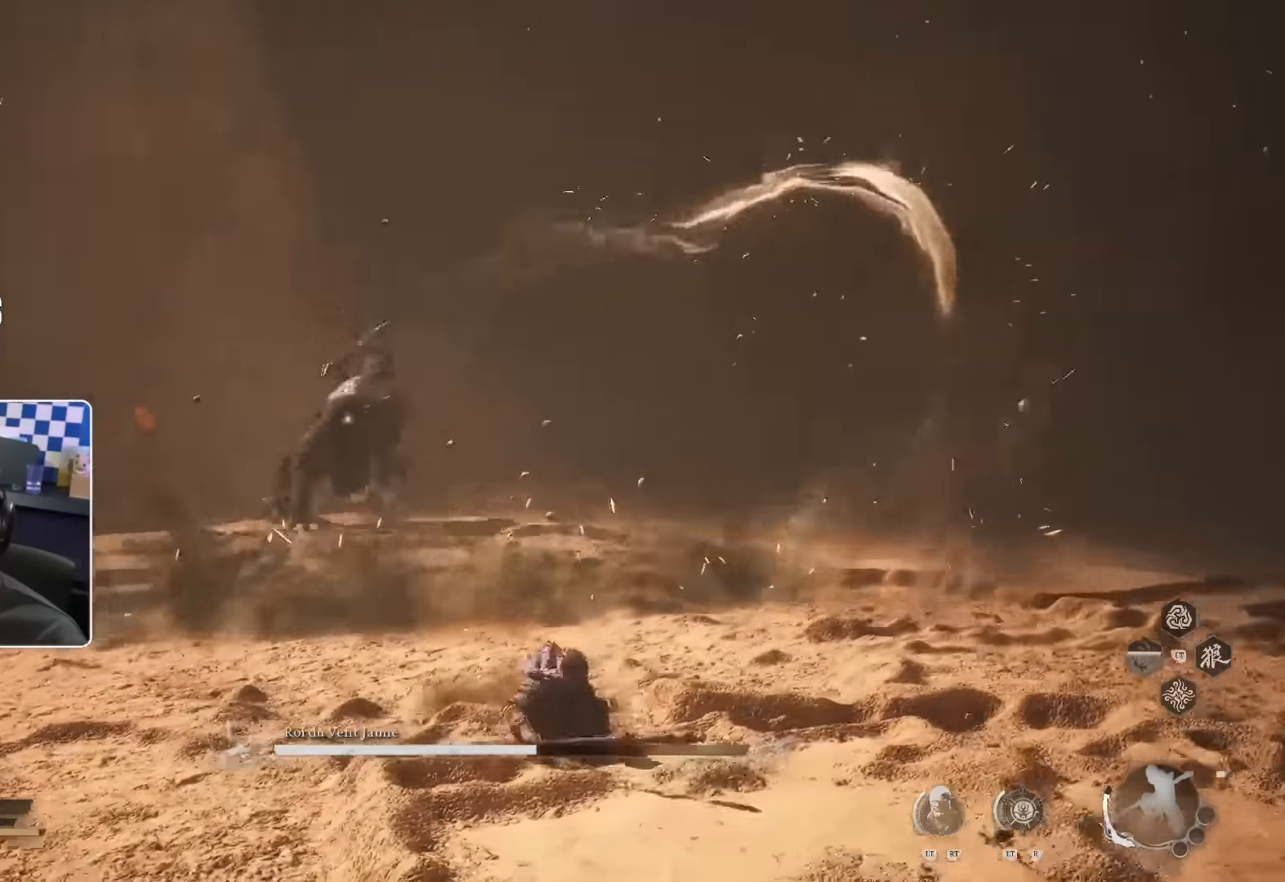
Gameplay with a controller (PlayStation layout); each line is a JSON object with the inputs held at the frame after it. "events" lists button and stick changes between this image and that frame as [ms after this image, input, new state], when the widget could be followed in between.
{"buttons": ["CROSS"], "left_stick": "up", "right_stick": "center", "events": [[383, "CROSS", "down"]]}
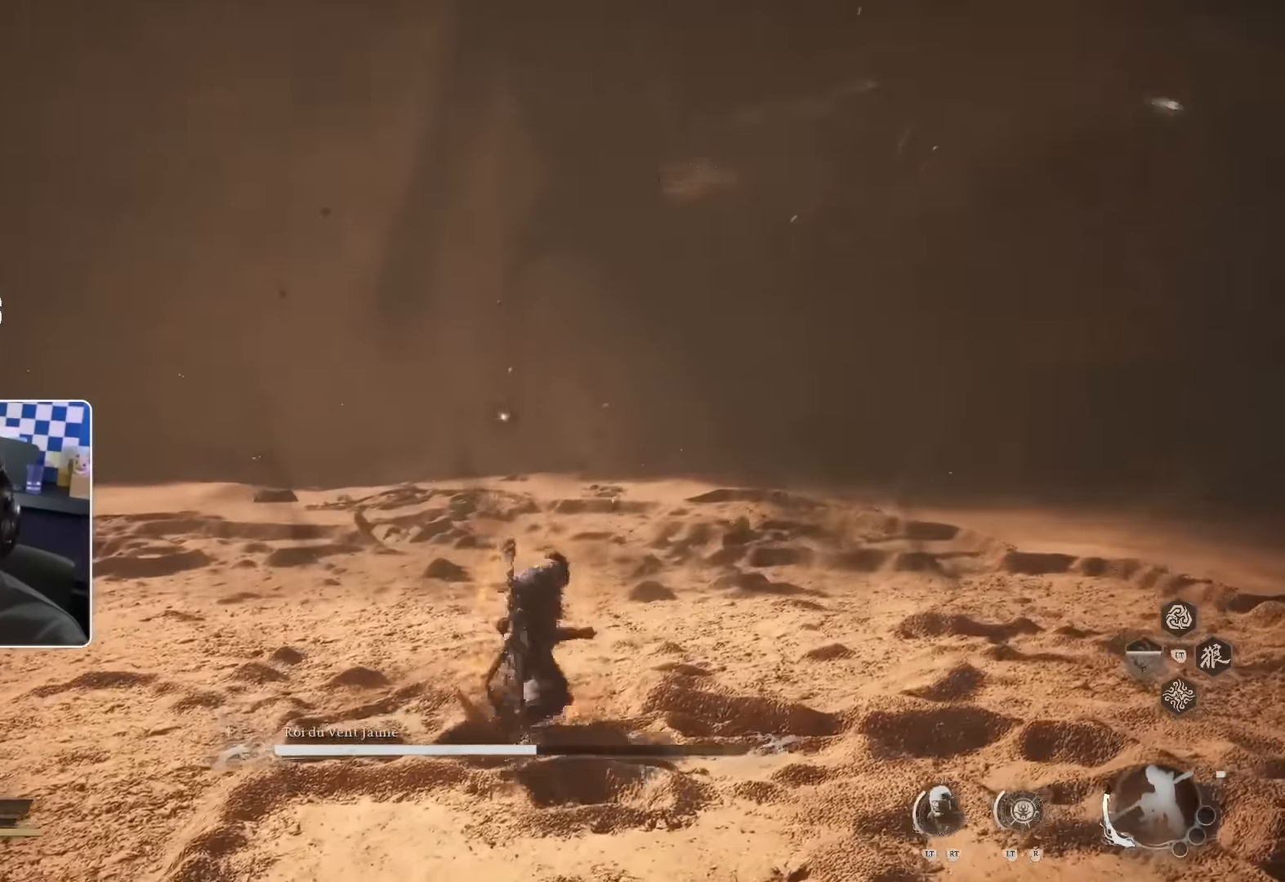
{"buttons": ["SQUARE"], "left_stick": "up-left", "right_stick": "center", "events": [[333, "CROSS", "up"], [333, "left_stick", "up-left"], [483, "SQUARE", "down"]]}
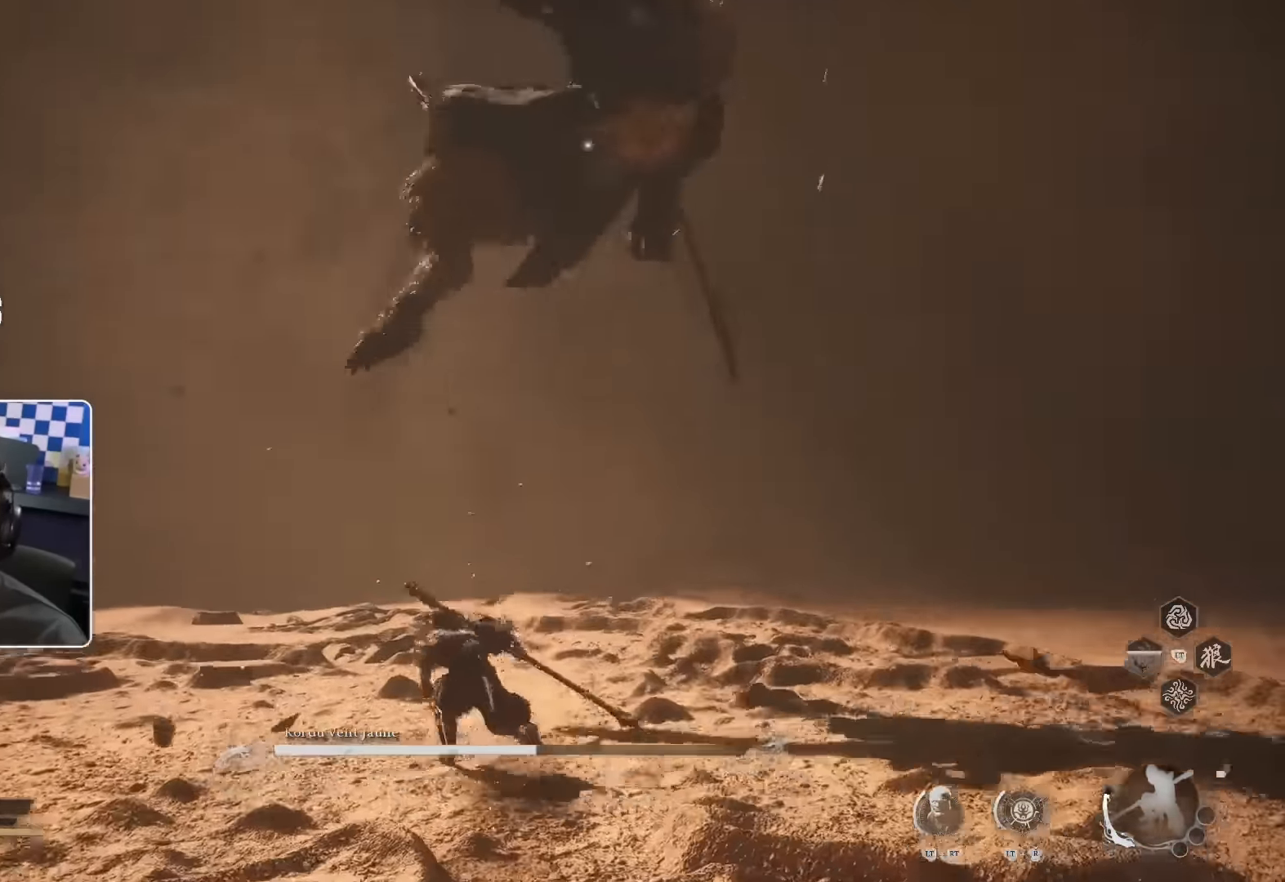
{"buttons": [], "left_stick": "up", "right_stick": "right", "events": [[83, "left_stick", "up"], [183, "SQUARE", "up"], [300, "left_stick", "up-left"], [333, "right_stick", "right"], [466, "left_stick", "up"]]}
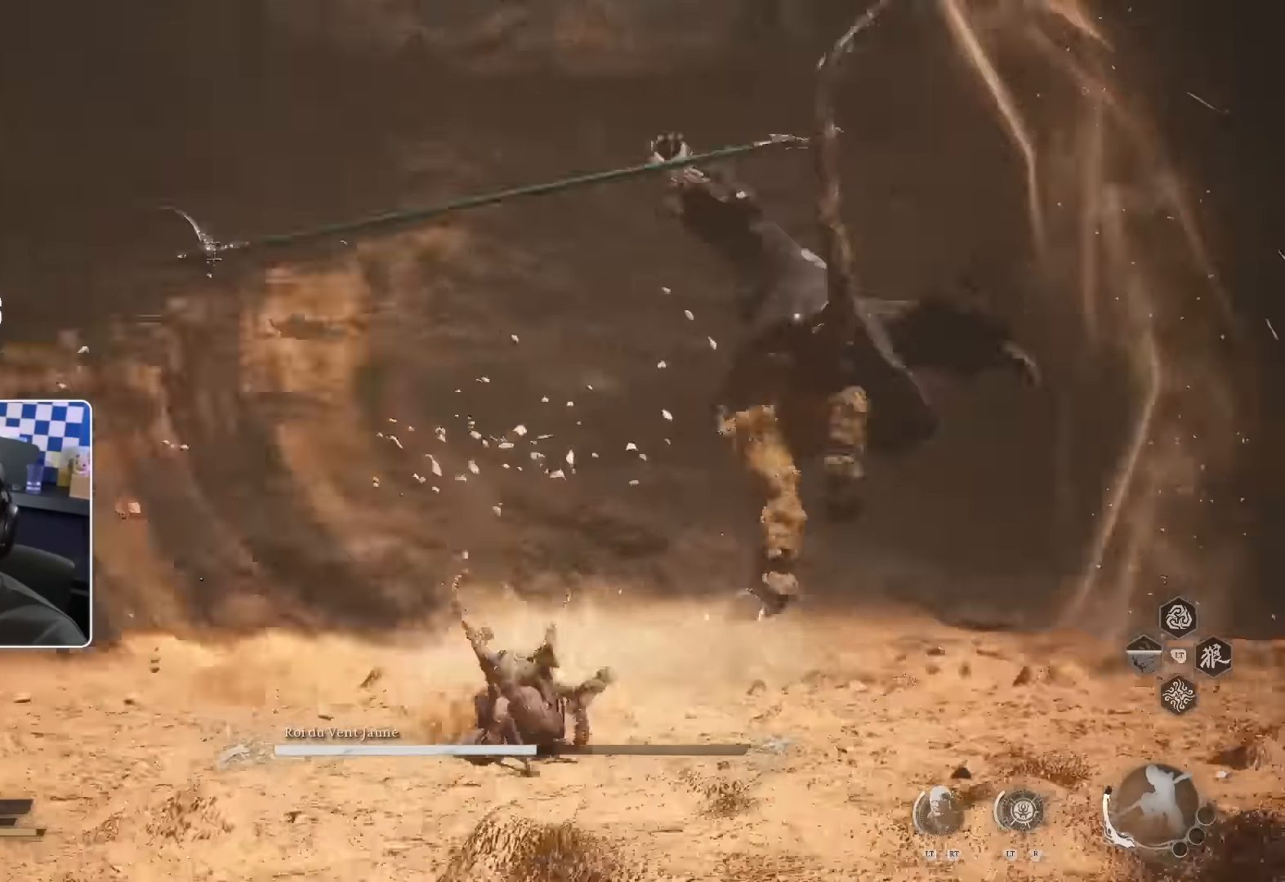
{"buttons": ["CROSS"], "left_stick": "up", "right_stick": "center", "events": [[66, "right_stick", "center"], [416, "CROSS", "down"]]}
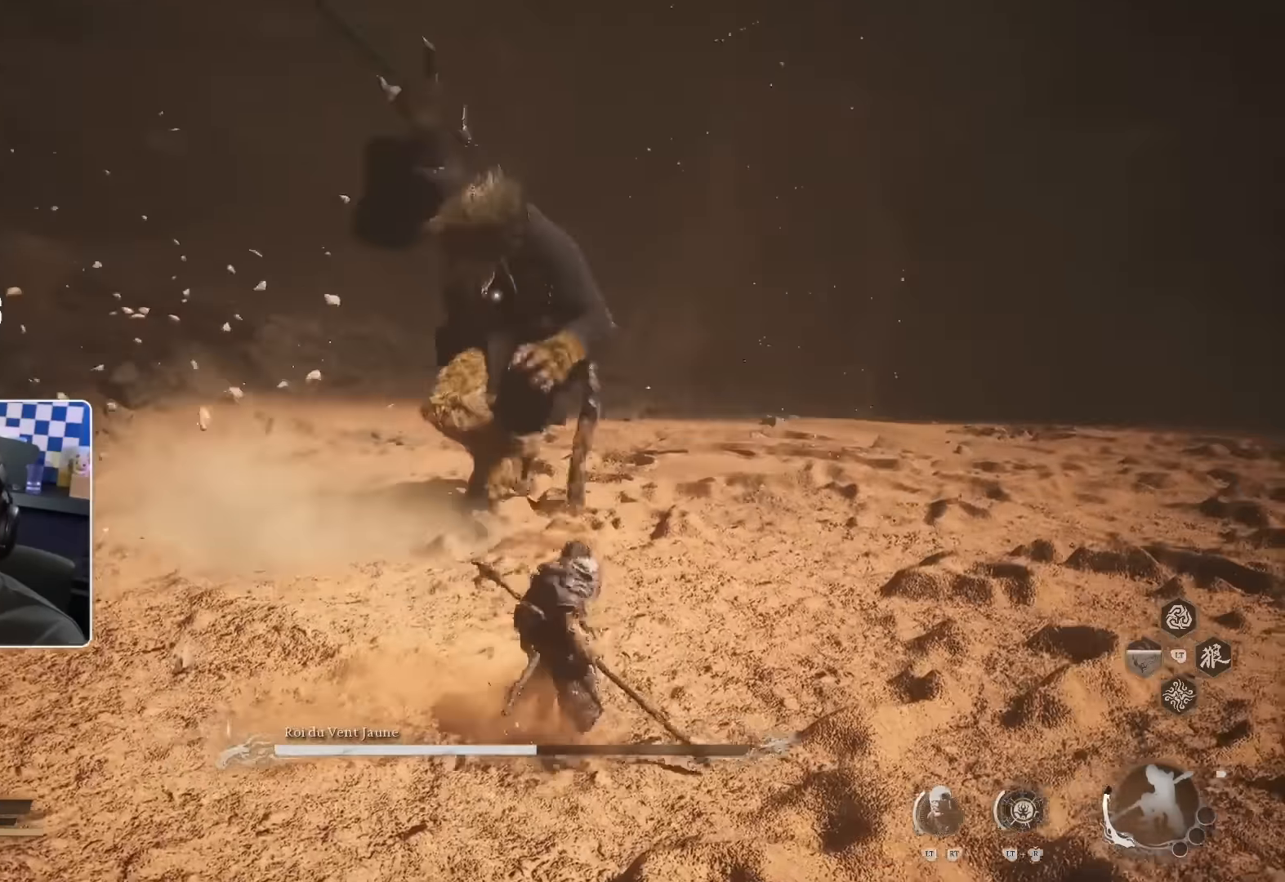
{"buttons": ["CROSS", "R1"], "left_stick": "up", "right_stick": "center", "events": [[383, "R1", "down"]]}
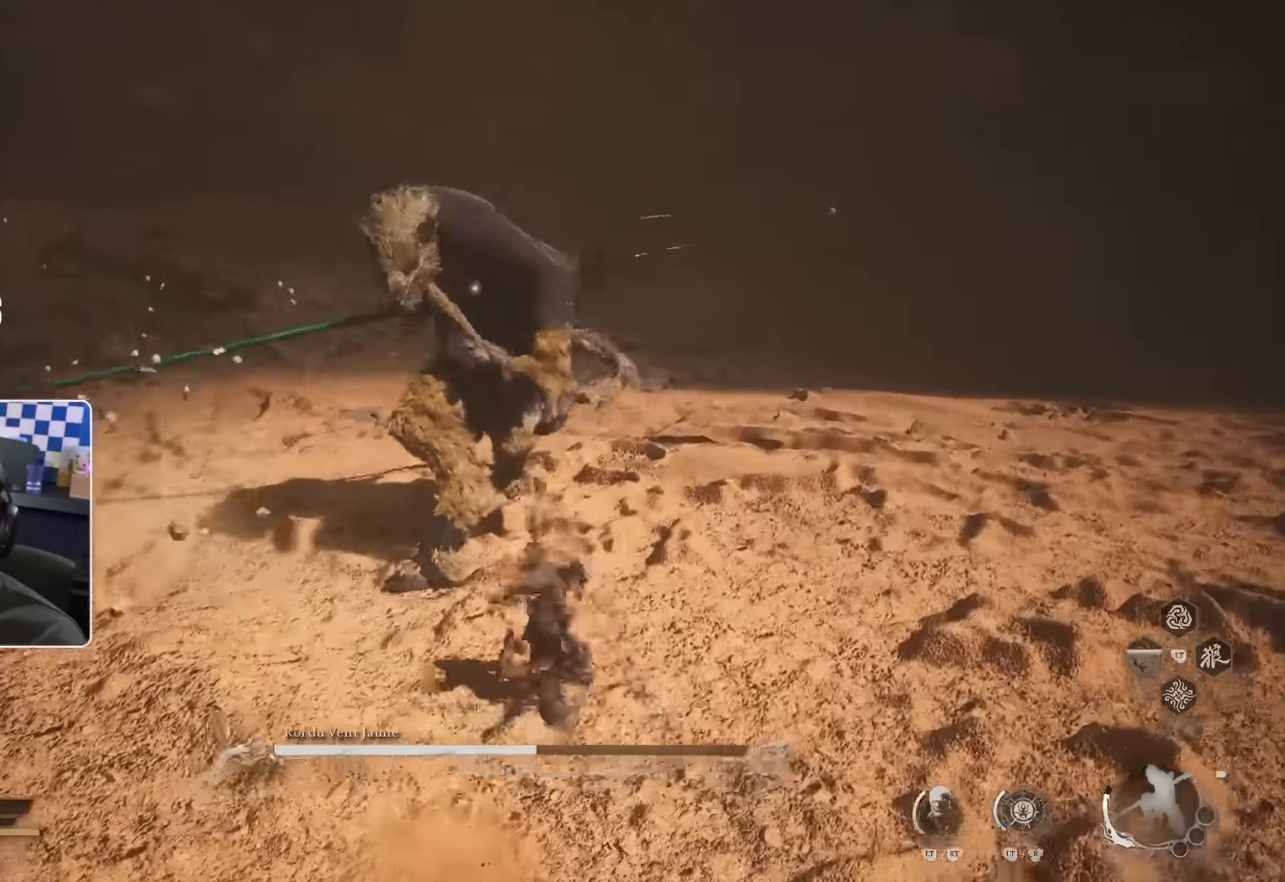
{"buttons": ["R1"], "left_stick": "up", "right_stick": "center", "events": [[83, "CROSS", "up"], [116, "R1", "up"], [383, "R1", "down"]]}
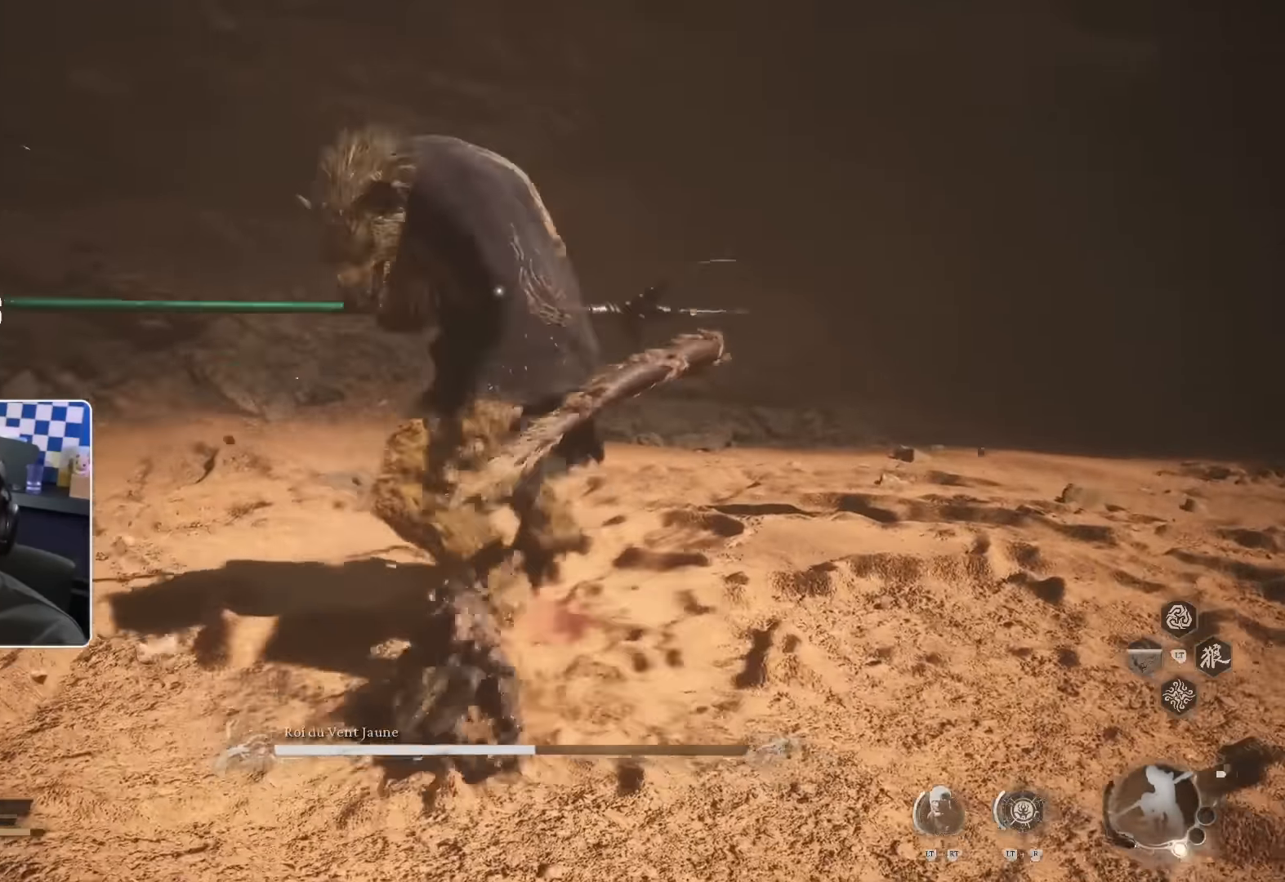
{"buttons": [], "left_stick": "up", "right_stick": "center", "events": [[50, "R1", "up"]]}
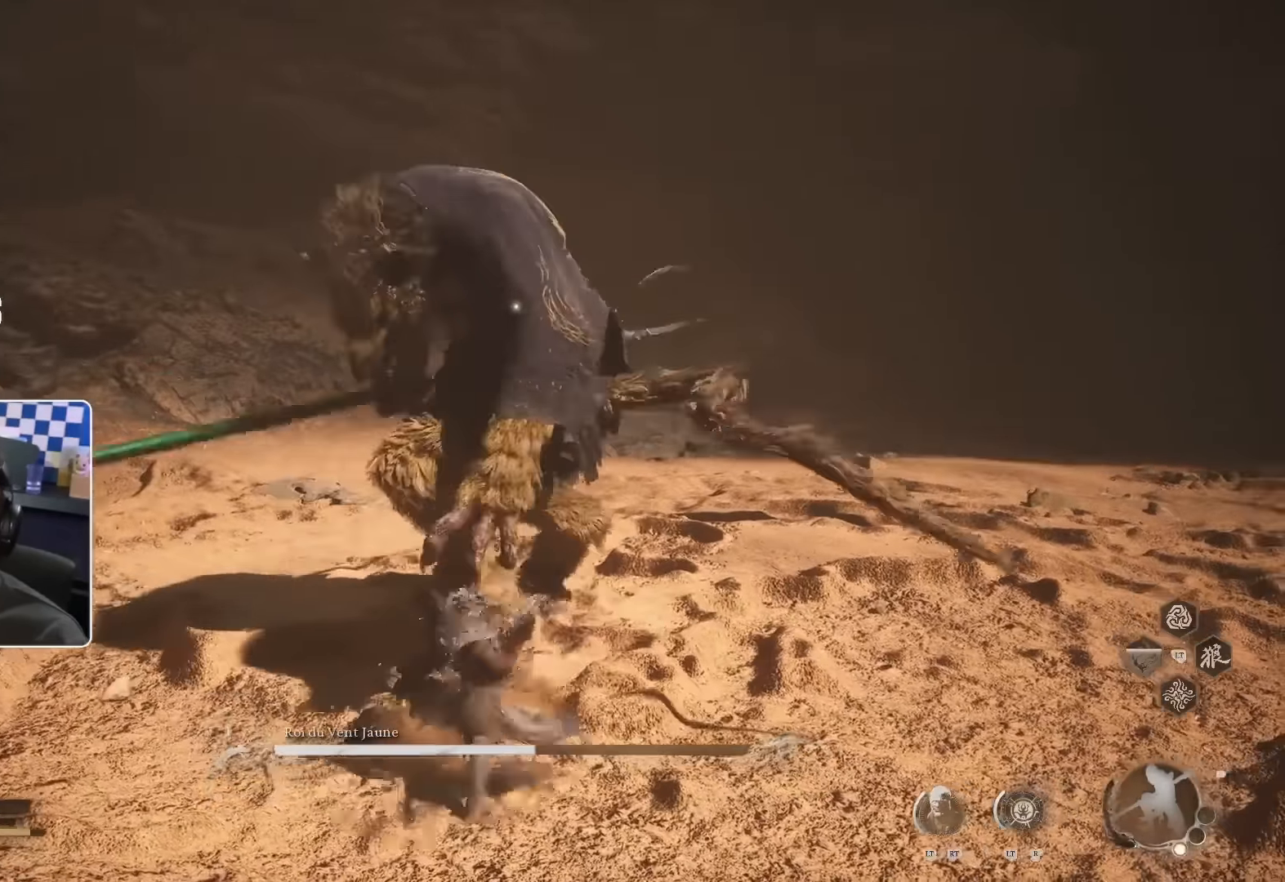
{"buttons": [], "left_stick": "right", "right_stick": "center", "events": [[316, "left_stick", "right"]]}
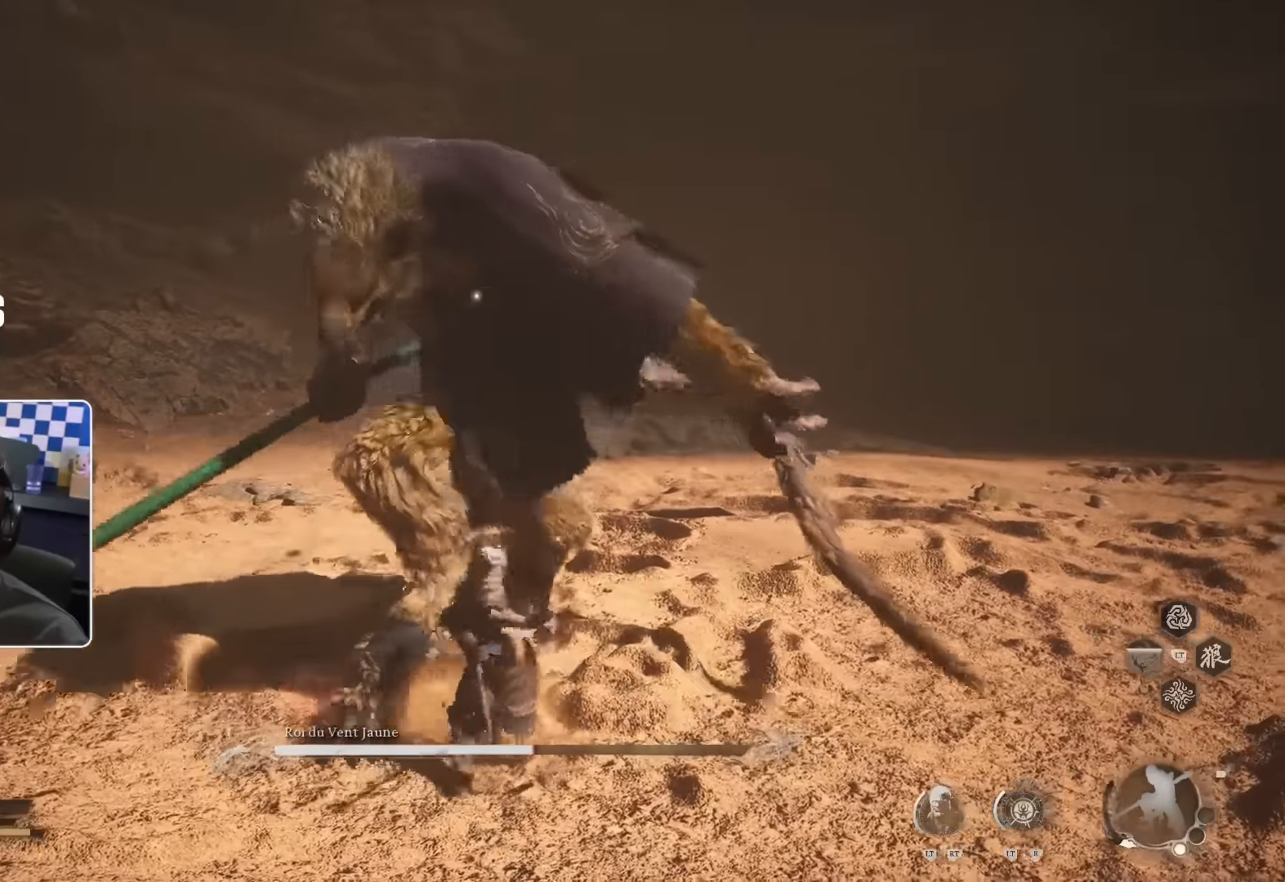
{"buttons": [], "left_stick": "down-right", "right_stick": "center", "events": [[350, "left_stick", "down-right"]]}
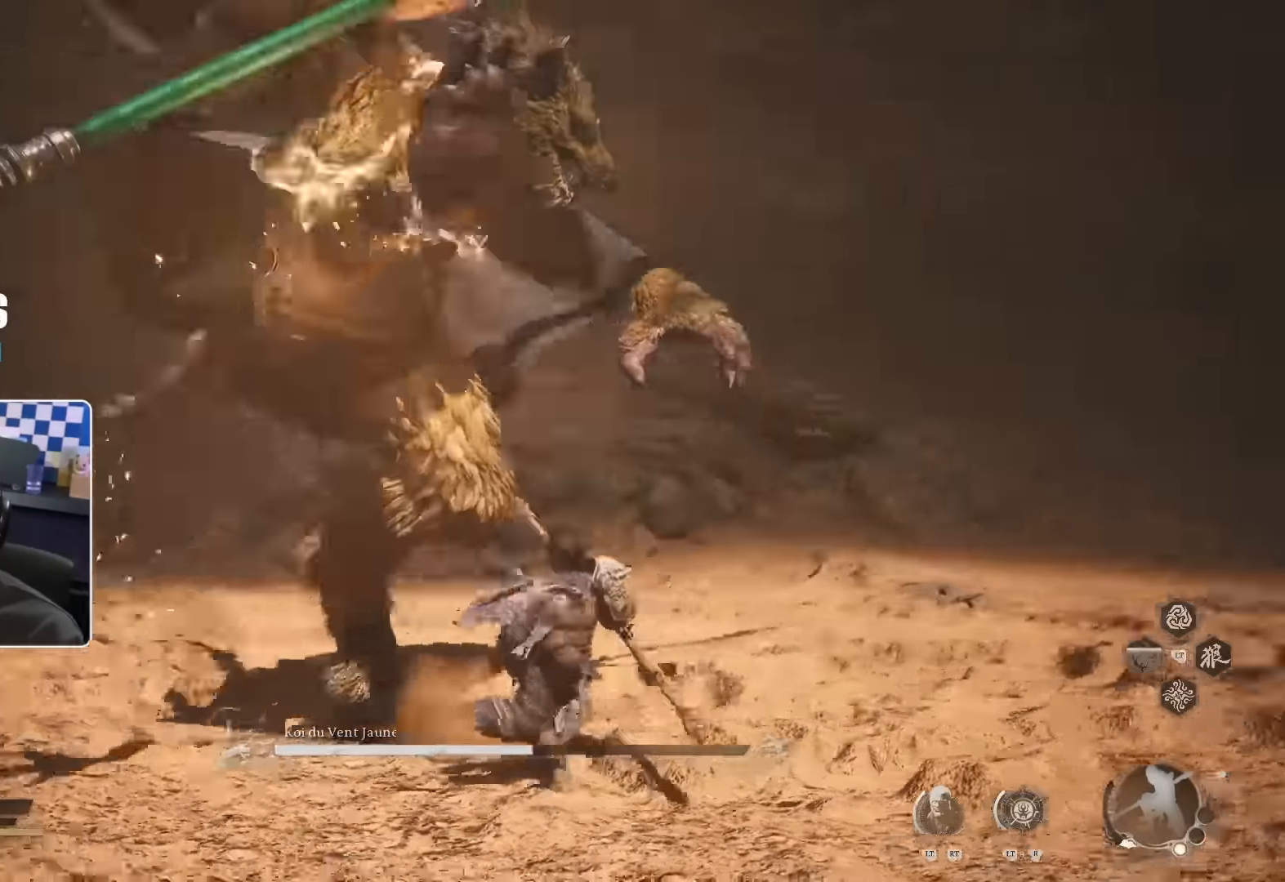
{"buttons": [], "left_stick": "up", "right_stick": "right", "events": [[66, "left_stick", "down-left"], [183, "SQUARE", "down"], [233, "left_stick", "up-left"], [300, "SQUARE", "up"], [416, "left_stick", "up"], [416, "right_stick", "down-right"], [466, "right_stick", "right"]]}
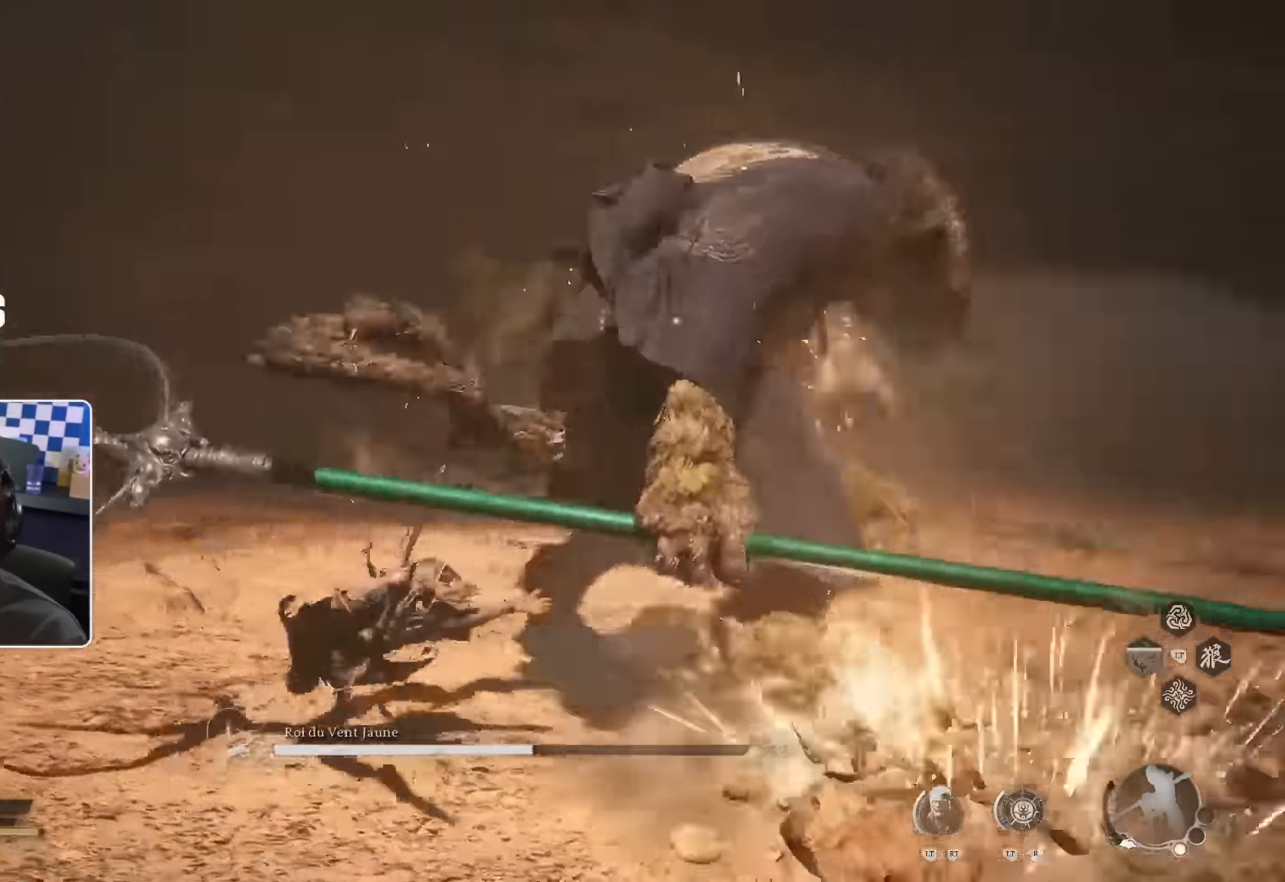
{"buttons": [], "left_stick": "up", "right_stick": "center", "events": [[233, "right_stick", "center"]]}
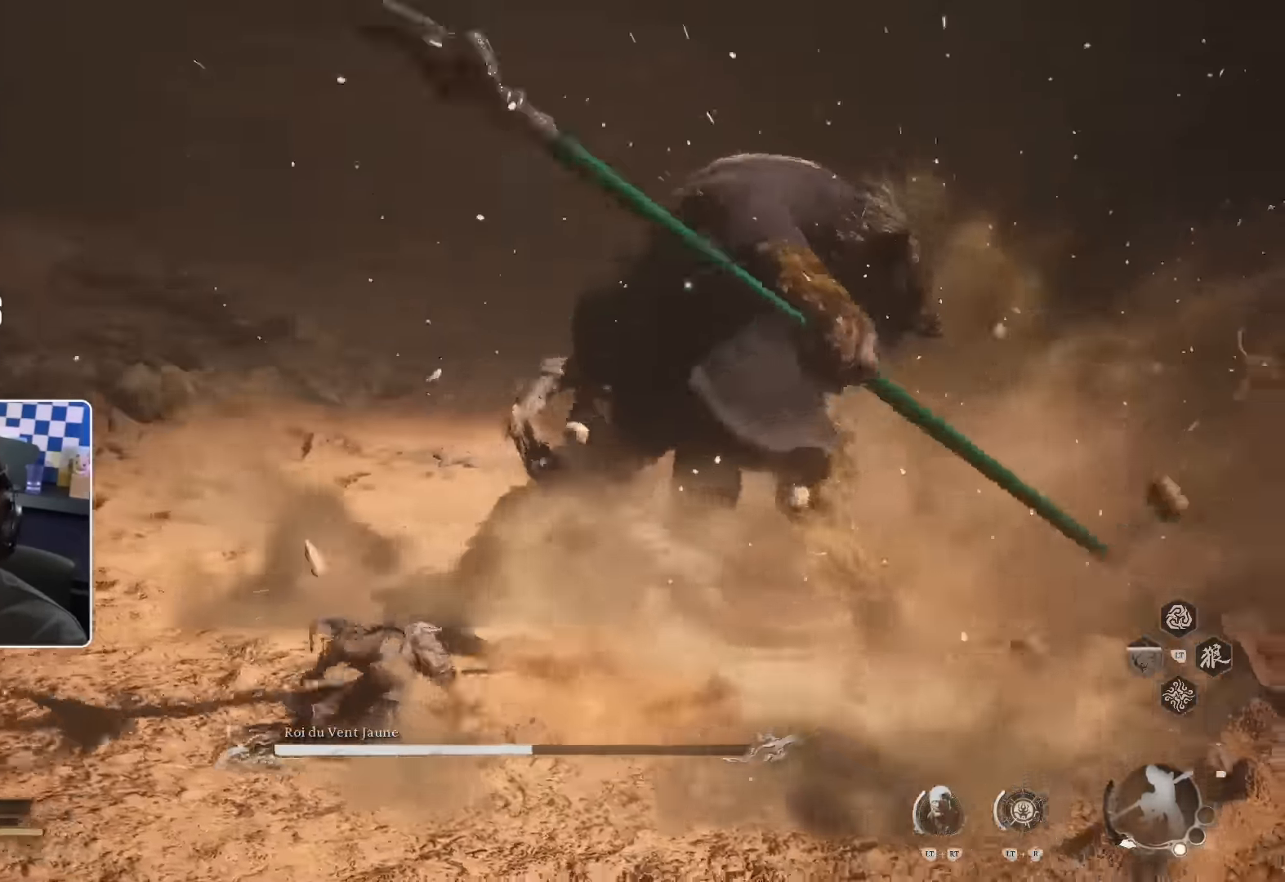
{"buttons": [], "left_stick": "up", "right_stick": "center", "events": [[133, "R1", "down"], [350, "R1", "up"]]}
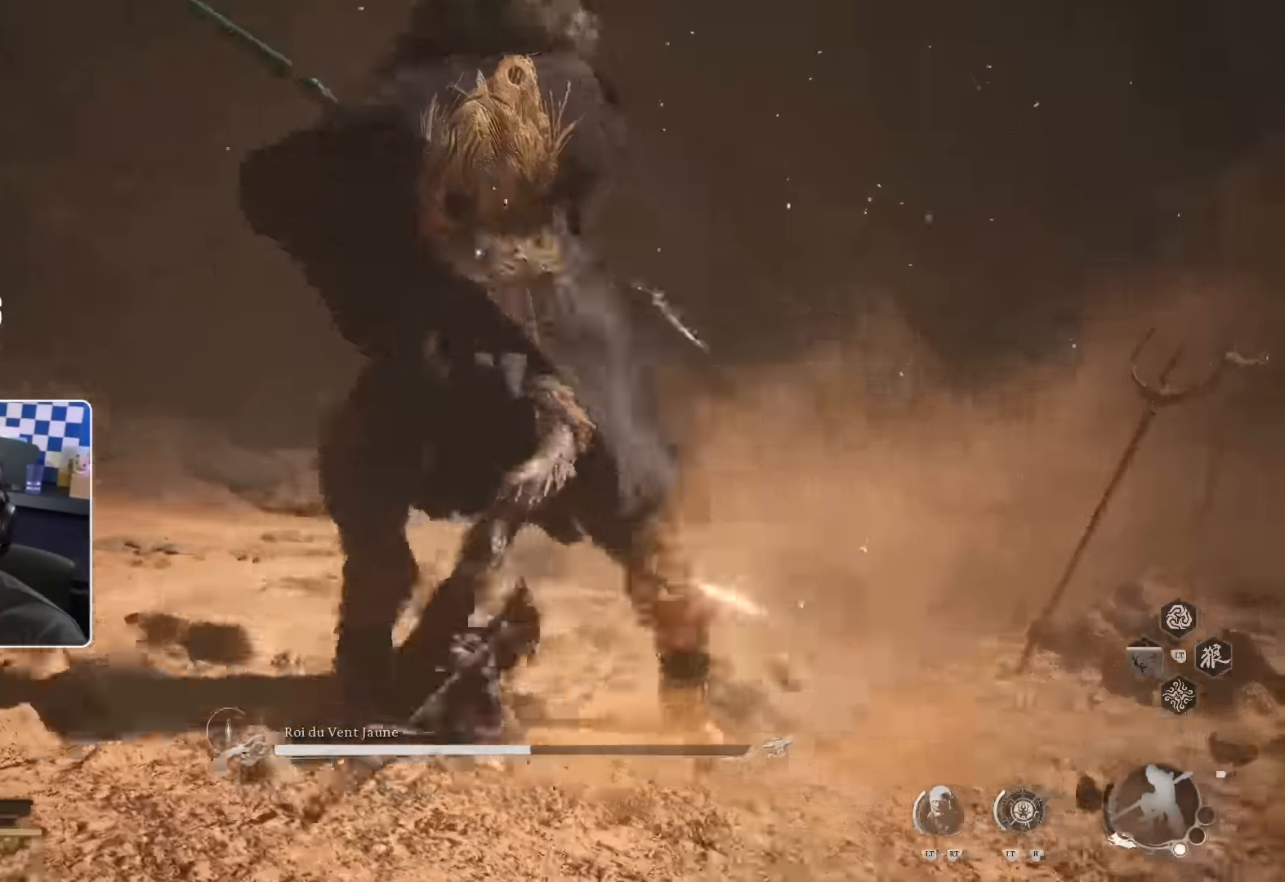
{"buttons": [], "left_stick": "up", "right_stick": "center", "events": [[250, "SQUARE", "down"], [383, "SQUARE", "up"]]}
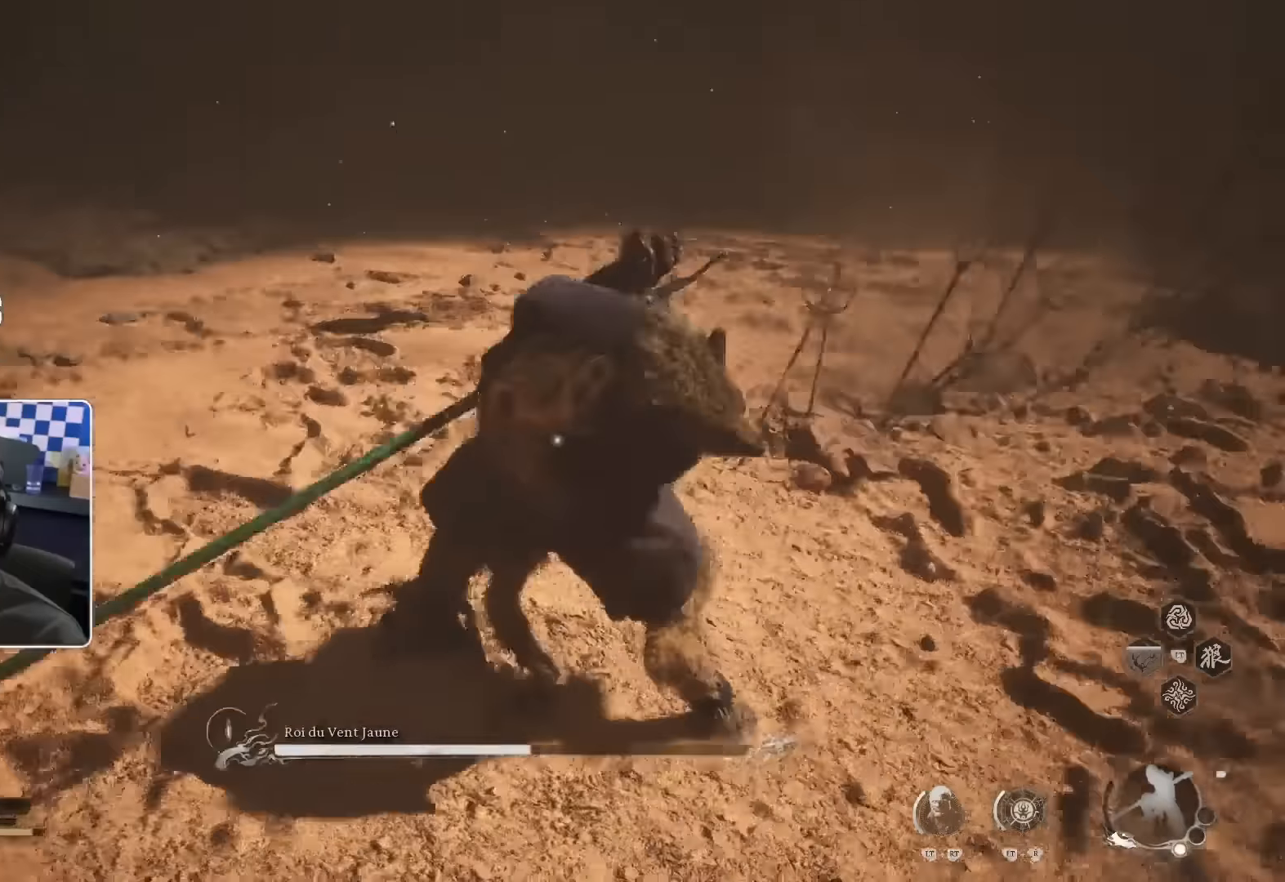
{"buttons": [], "left_stick": "up", "right_stick": "center", "events": [[50, "right_stick", "right"], [300, "right_stick", "center"]]}
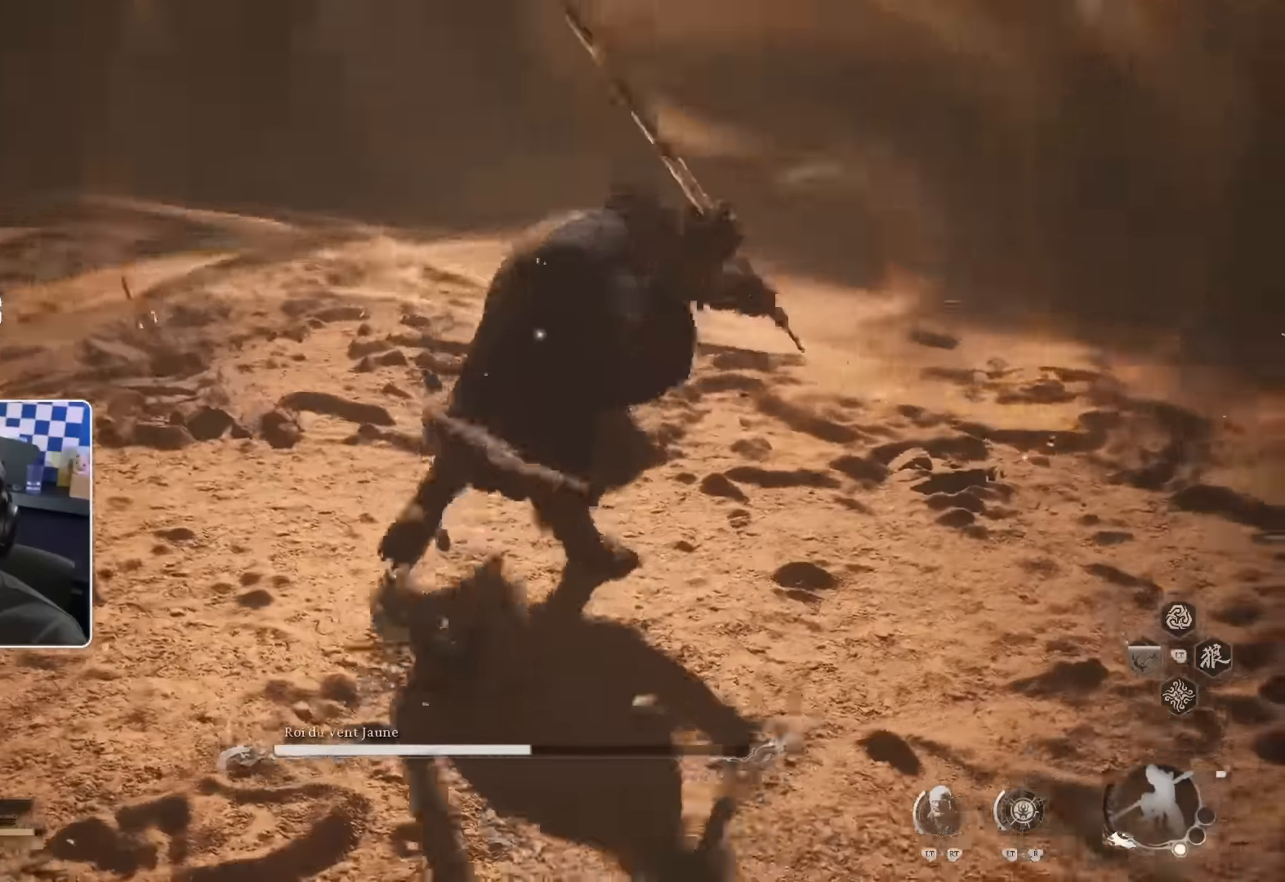
{"buttons": ["SQUARE"], "left_stick": "up", "right_stick": "center", "events": [[367, "SQUARE", "down"]]}
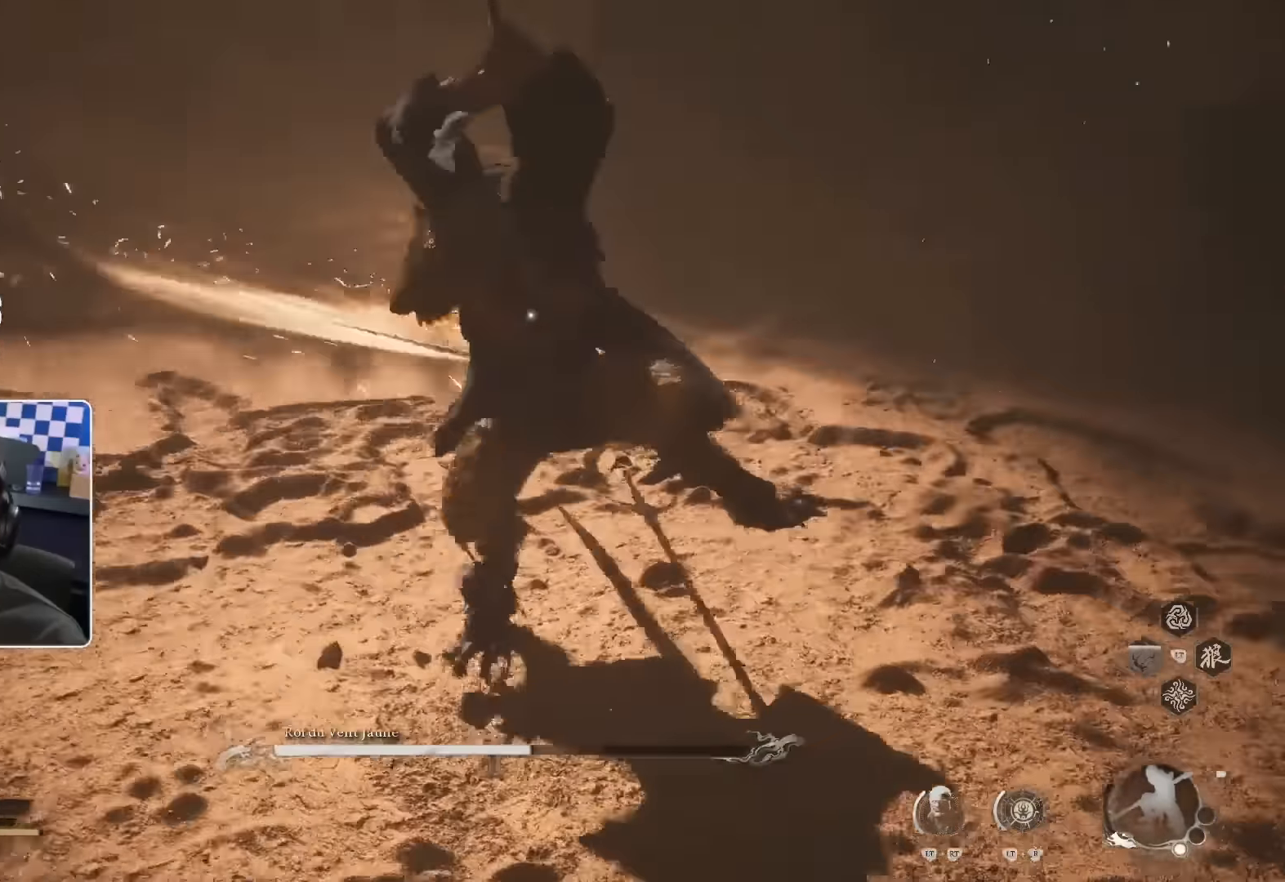
{"buttons": [], "left_stick": "up", "right_stick": "down-right", "events": [[83, "SQUARE", "up"], [267, "right_stick", "down-right"]]}
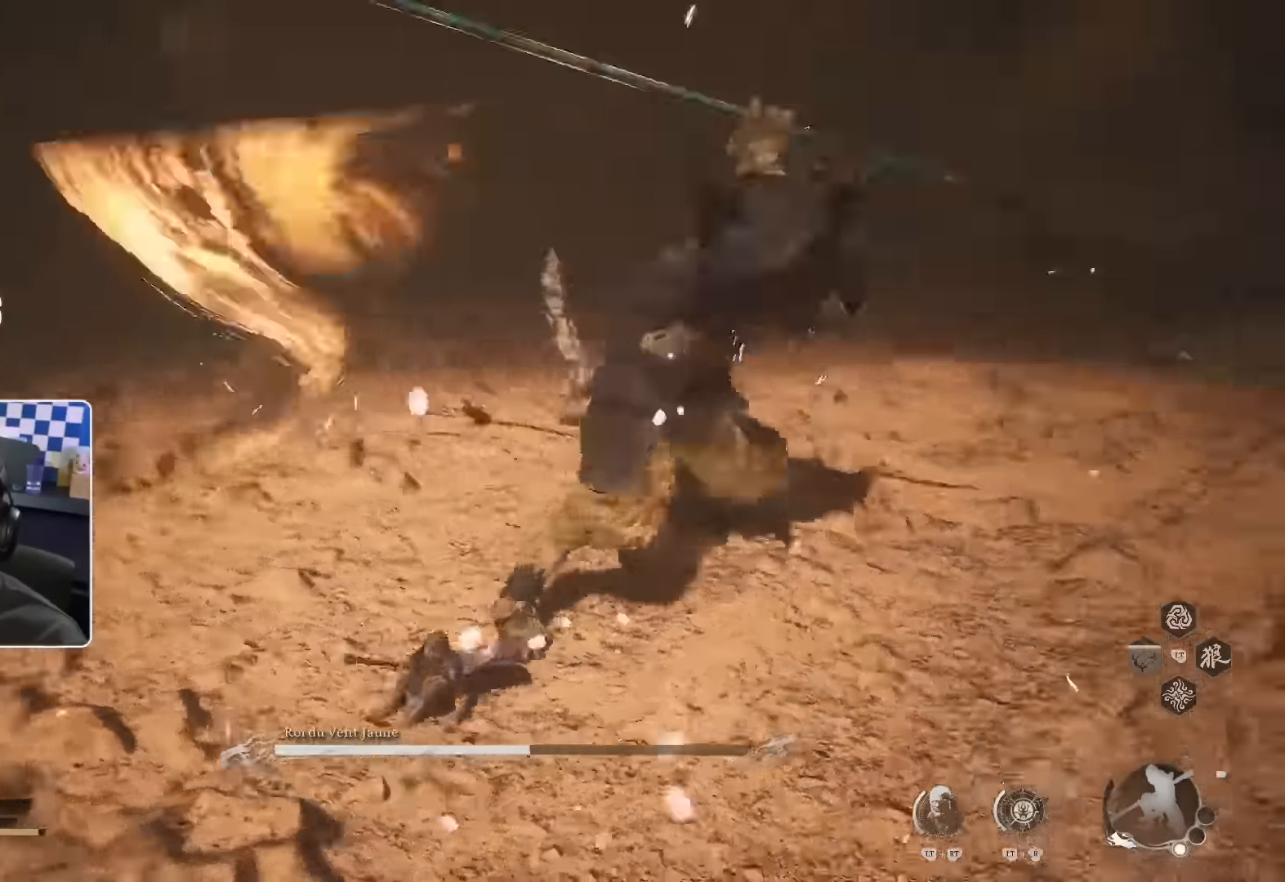
{"buttons": [], "left_stick": "up", "right_stick": "center", "events": [[50, "right_stick", "center"], [117, "R1", "down"], [217, "R1", "up"], [267, "R1", "down"], [367, "R1", "up"], [417, "R1", "down"], [500, "R1", "up"]]}
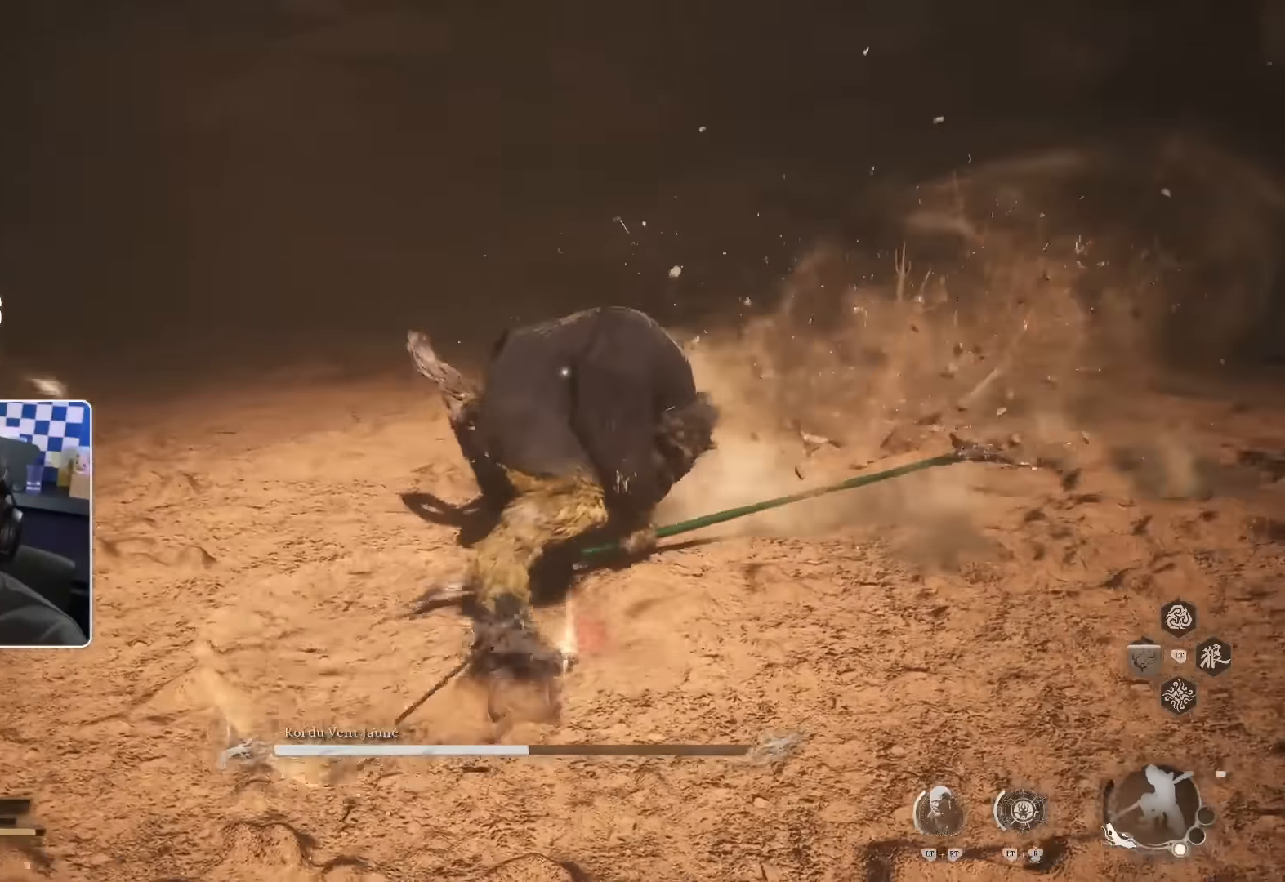
{"buttons": ["R1"], "left_stick": "up", "right_stick": "center", "events": [[67, "R1", "down"], [117, "R1", "up"], [200, "R1", "down"], [267, "R1", "up"], [317, "R1", "down"], [400, "R1", "up"], [450, "R1", "down"]]}
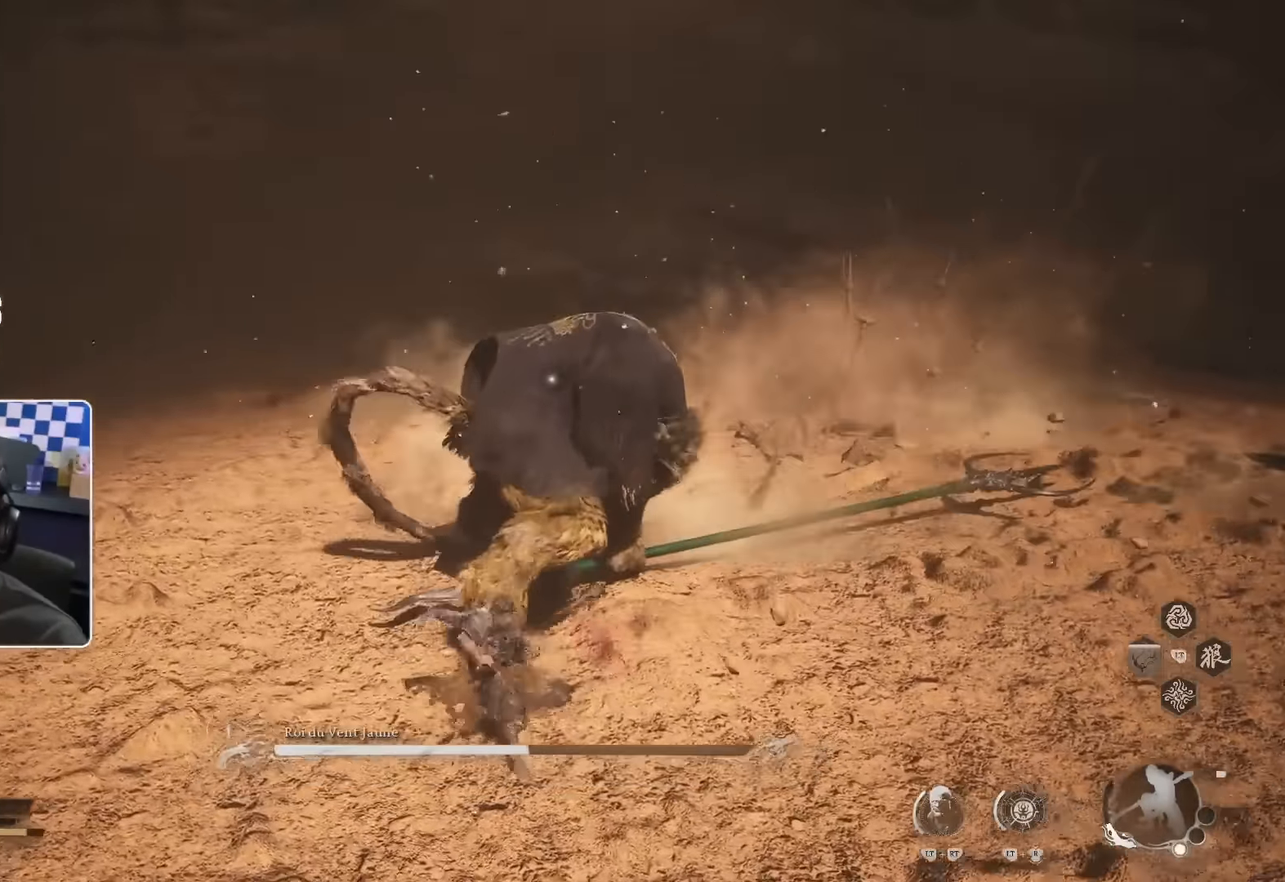
{"buttons": ["R1"], "left_stick": "up", "right_stick": "center", "events": [[33, "R1", "up"], [100, "R1", "down"], [167, "R1", "up"], [233, "R1", "down"], [300, "R1", "up"], [500, "R1", "down"]]}
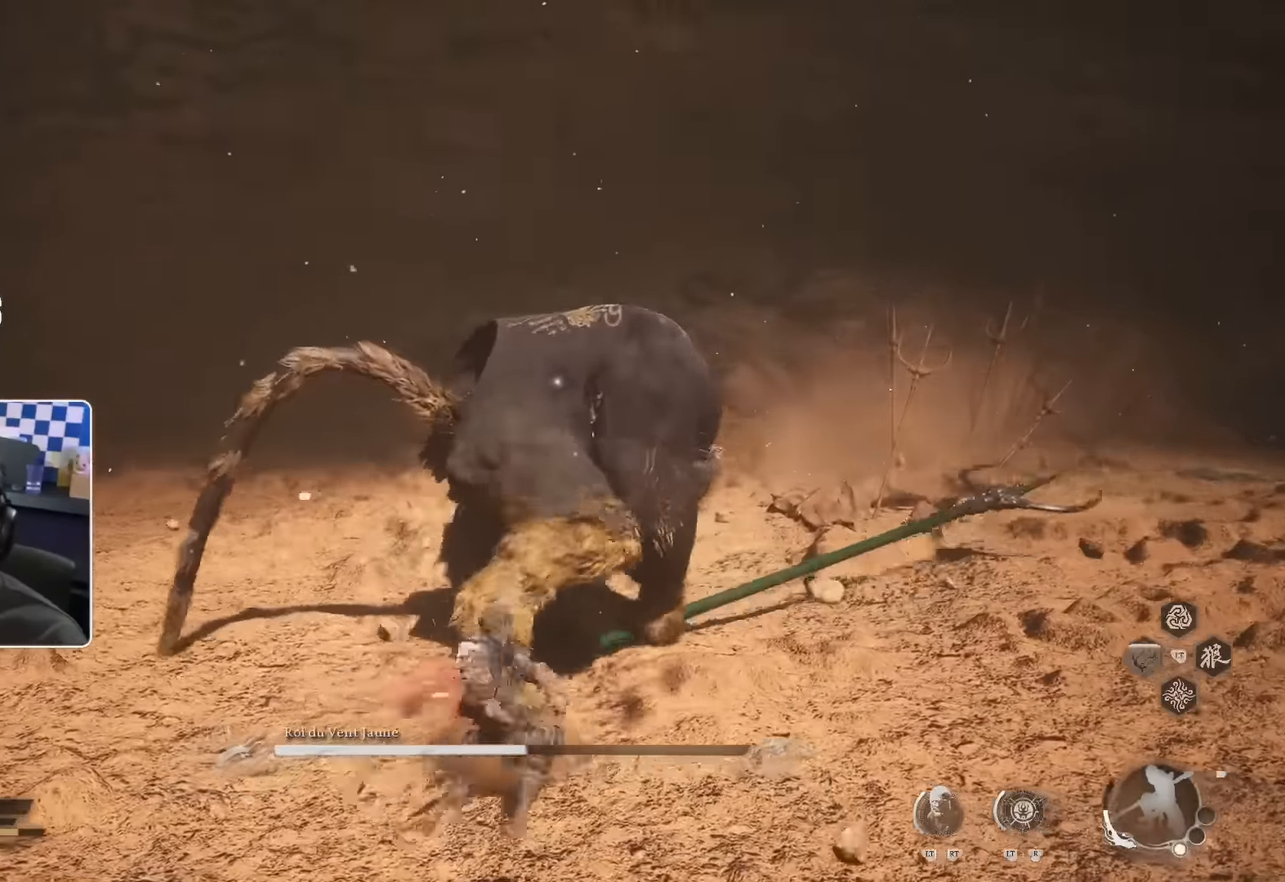
{"buttons": [], "left_stick": "up", "right_stick": "center", "events": [[50, "R1", "up"], [266, "R1", "down"], [350, "R1", "up"], [400, "R1", "down"], [500, "R1", "up"]]}
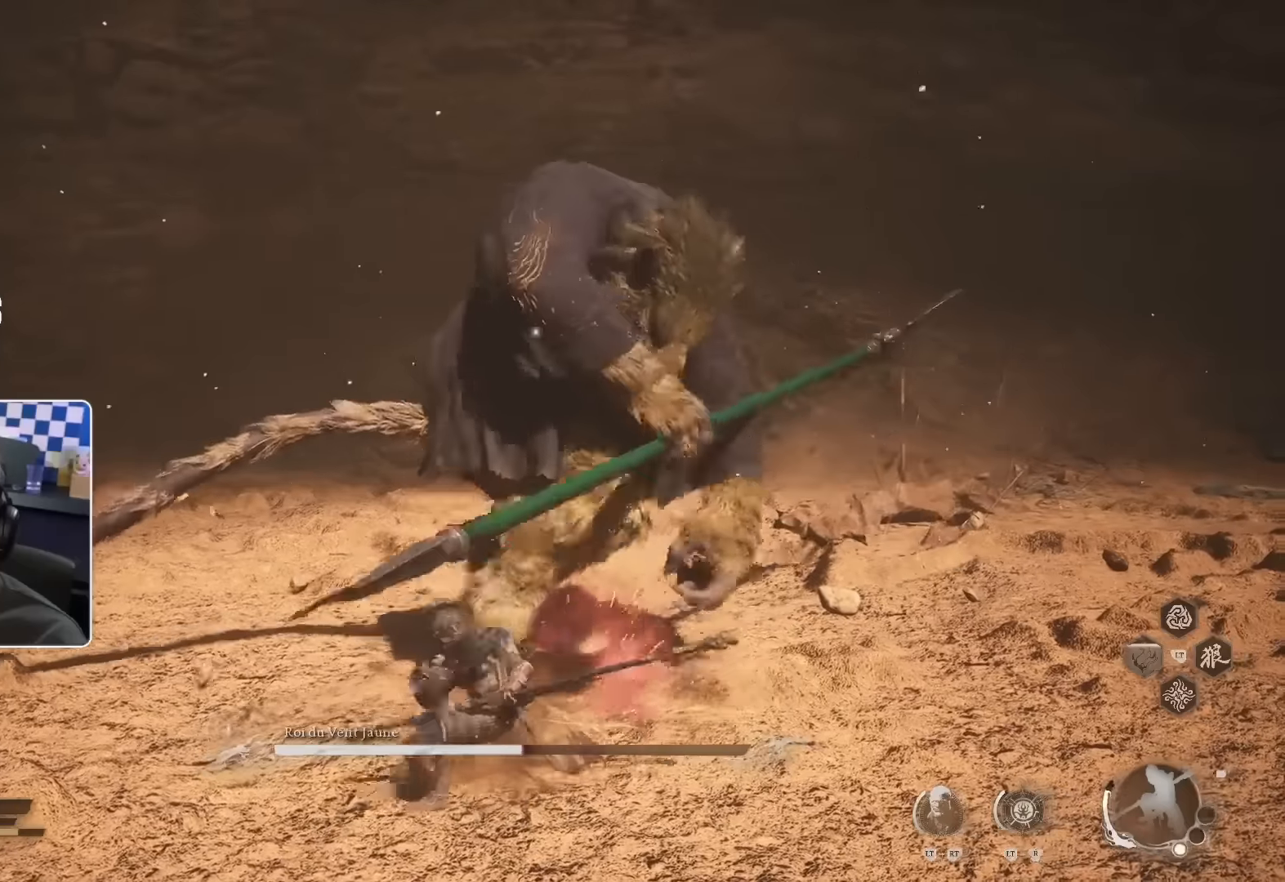
{"buttons": ["R1"], "left_stick": "up", "right_stick": "center", "events": [[66, "R1", "down"], [116, "R1", "up"], [183, "R1", "down"], [266, "R1", "up"], [366, "R1", "down"], [416, "R1", "up"], [483, "R1", "down"]]}
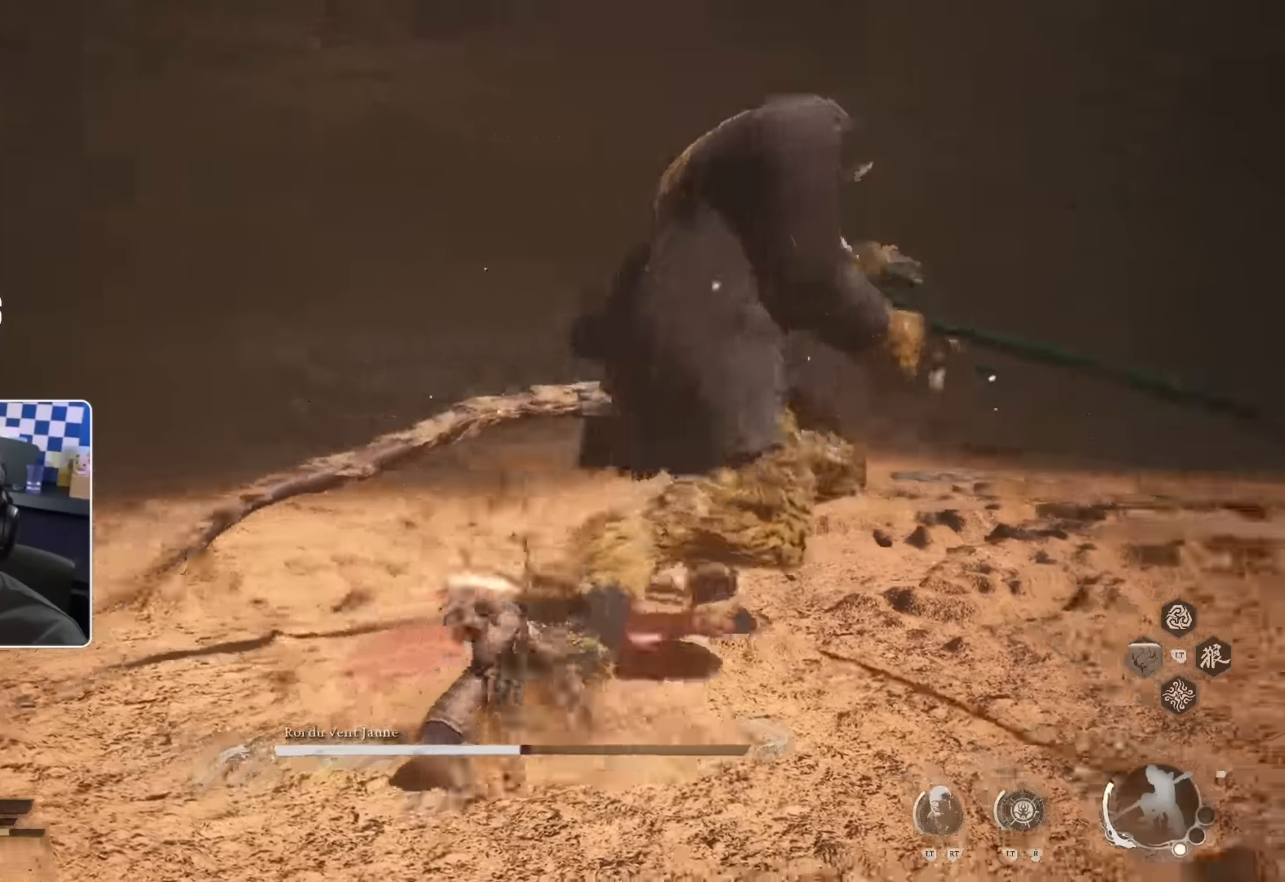
{"buttons": [], "left_stick": "up", "right_stick": "center", "events": [[83, "R1", "up"], [133, "R1", "down"], [200, "R1", "up"]]}
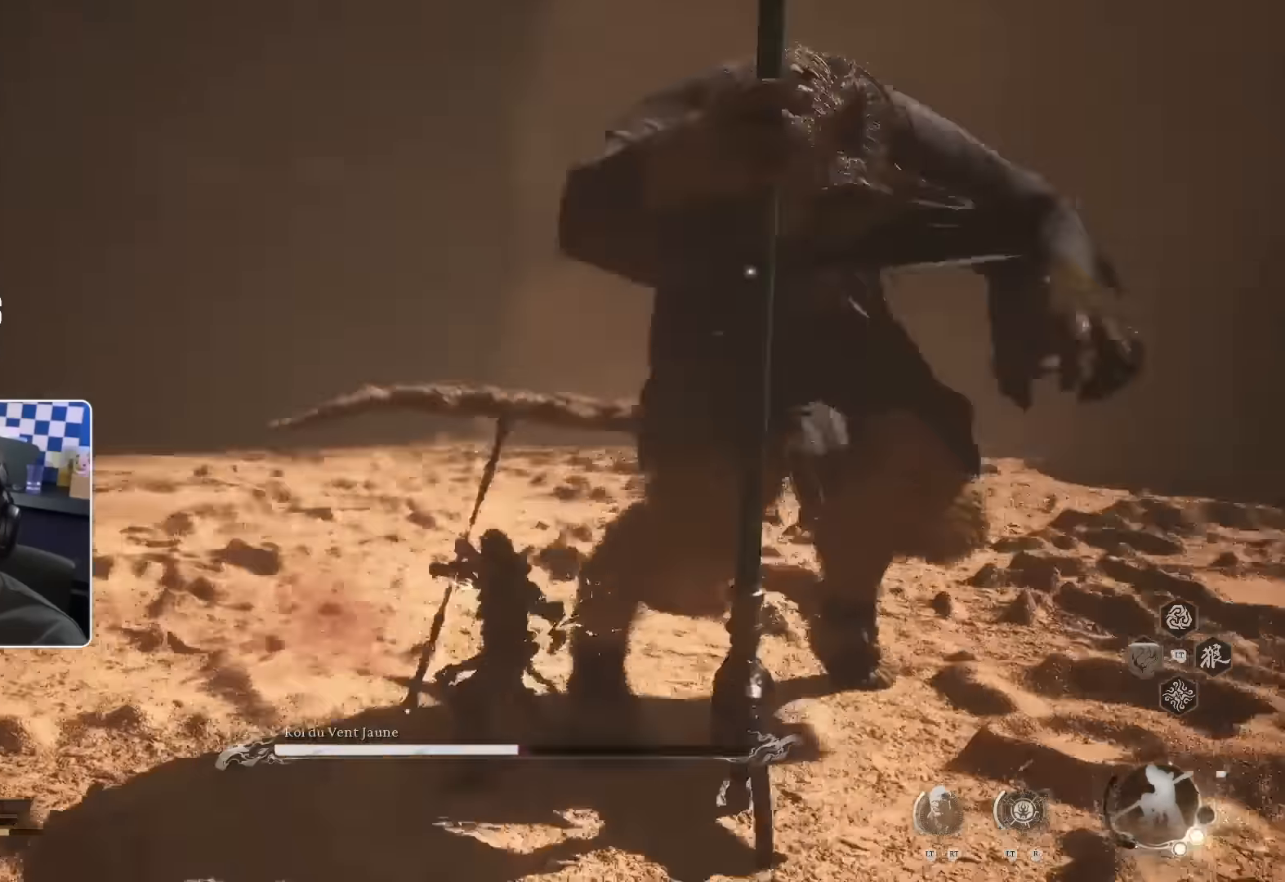
{"buttons": [], "left_stick": "up", "right_stick": "center", "events": []}
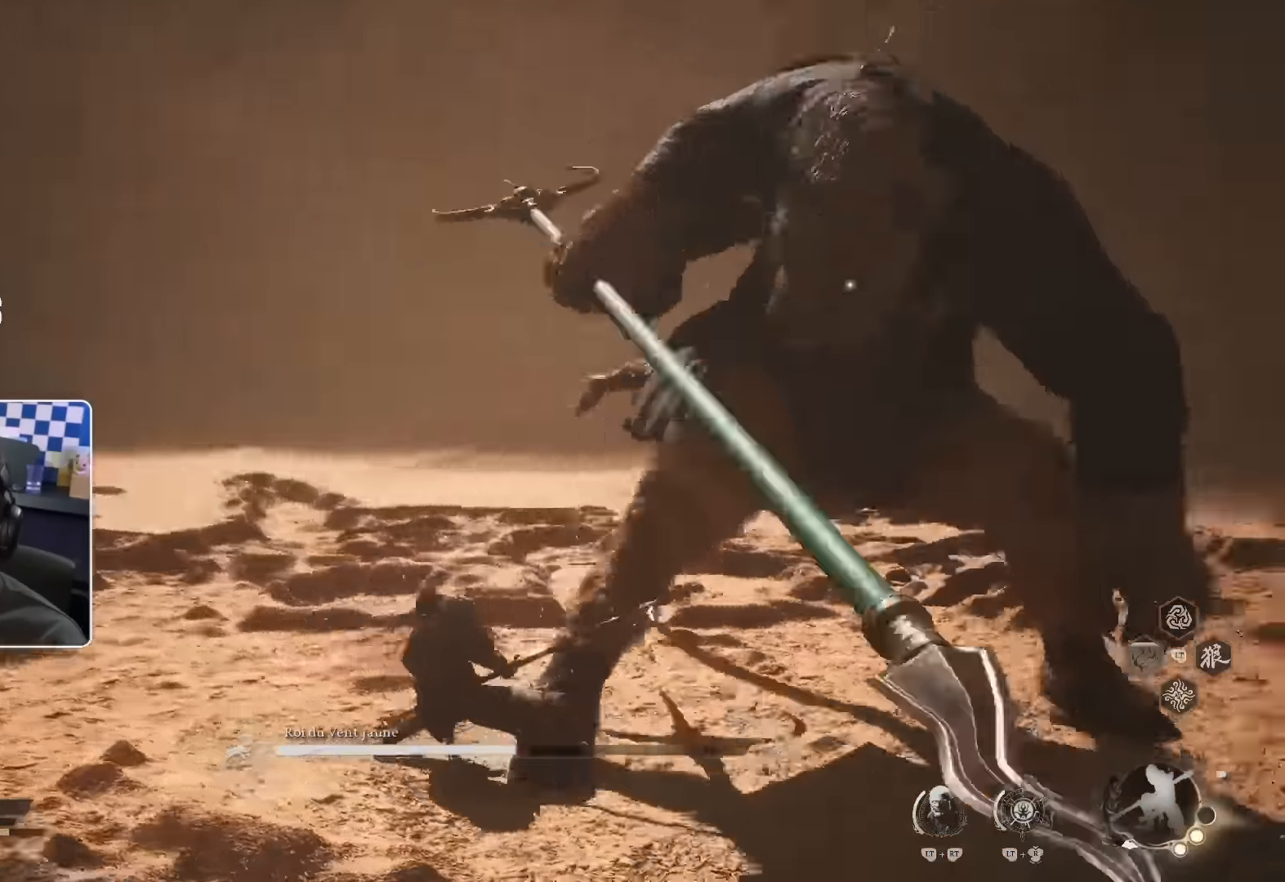
{"buttons": ["R1"], "left_stick": "up", "right_stick": "center", "events": [[400, "R1", "down"]]}
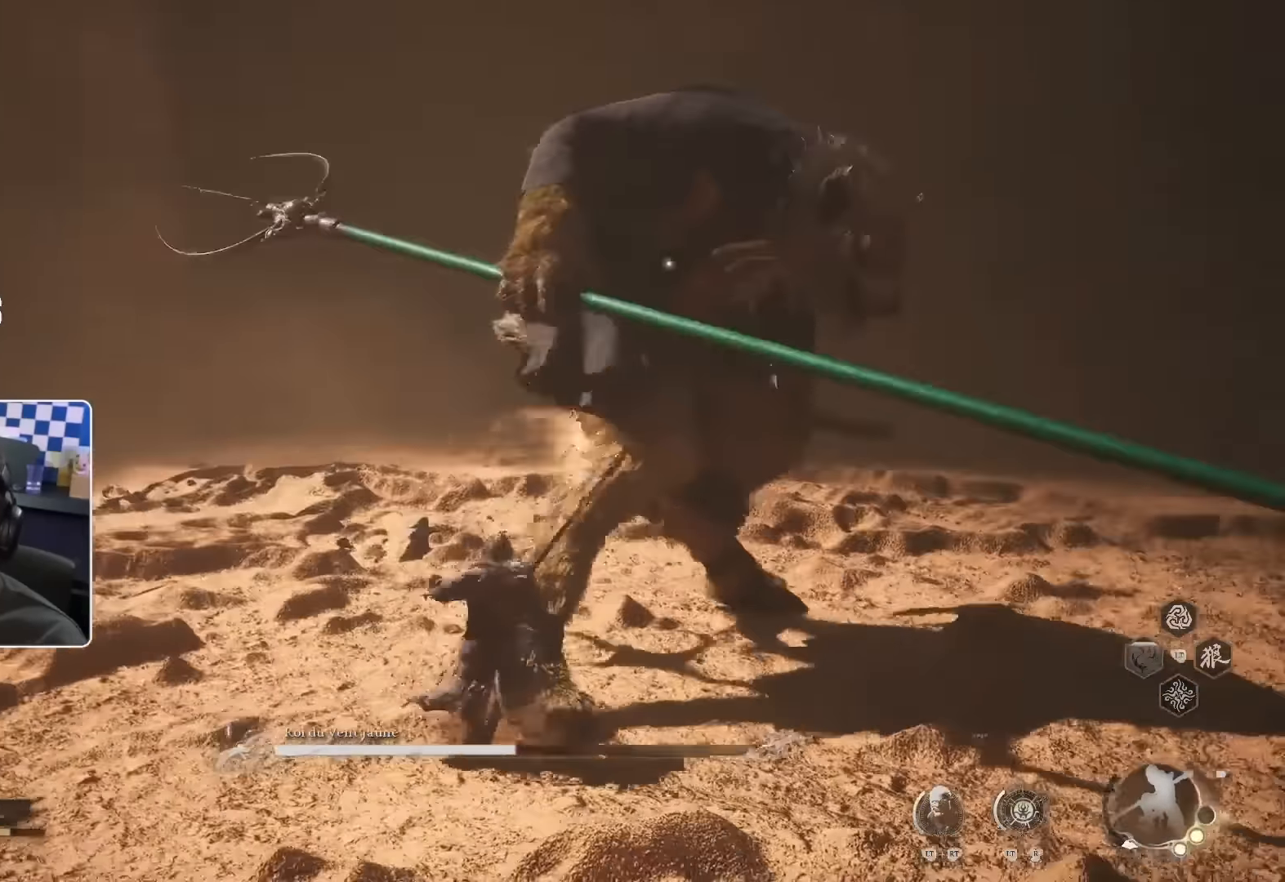
{"buttons": [], "left_stick": "up", "right_stick": "center", "events": [[16, "R1", "up"], [233, "R1", "down"], [316, "R1", "up"]]}
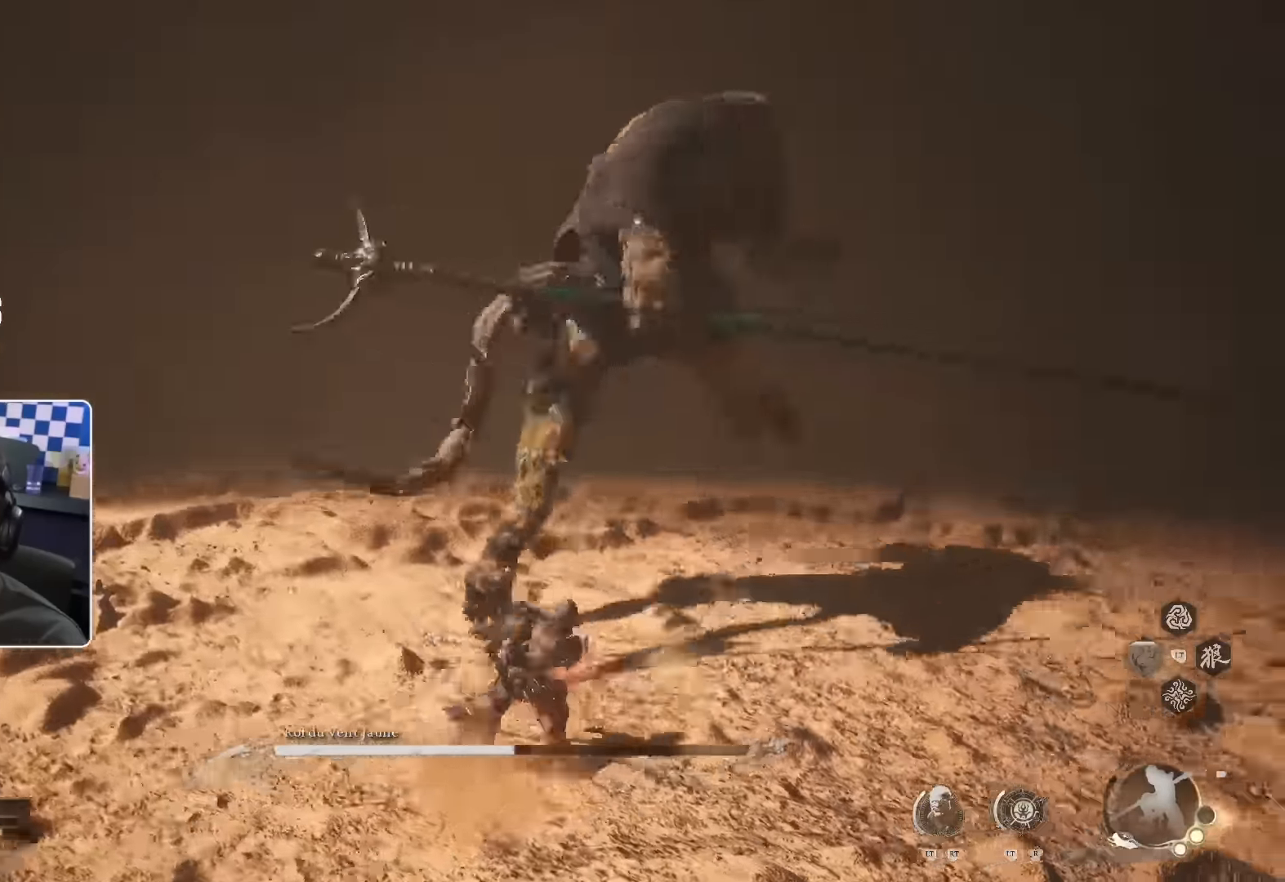
{"buttons": ["SQUARE"], "left_stick": "up", "right_stick": "center", "events": [[366, "SQUARE", "down"]]}
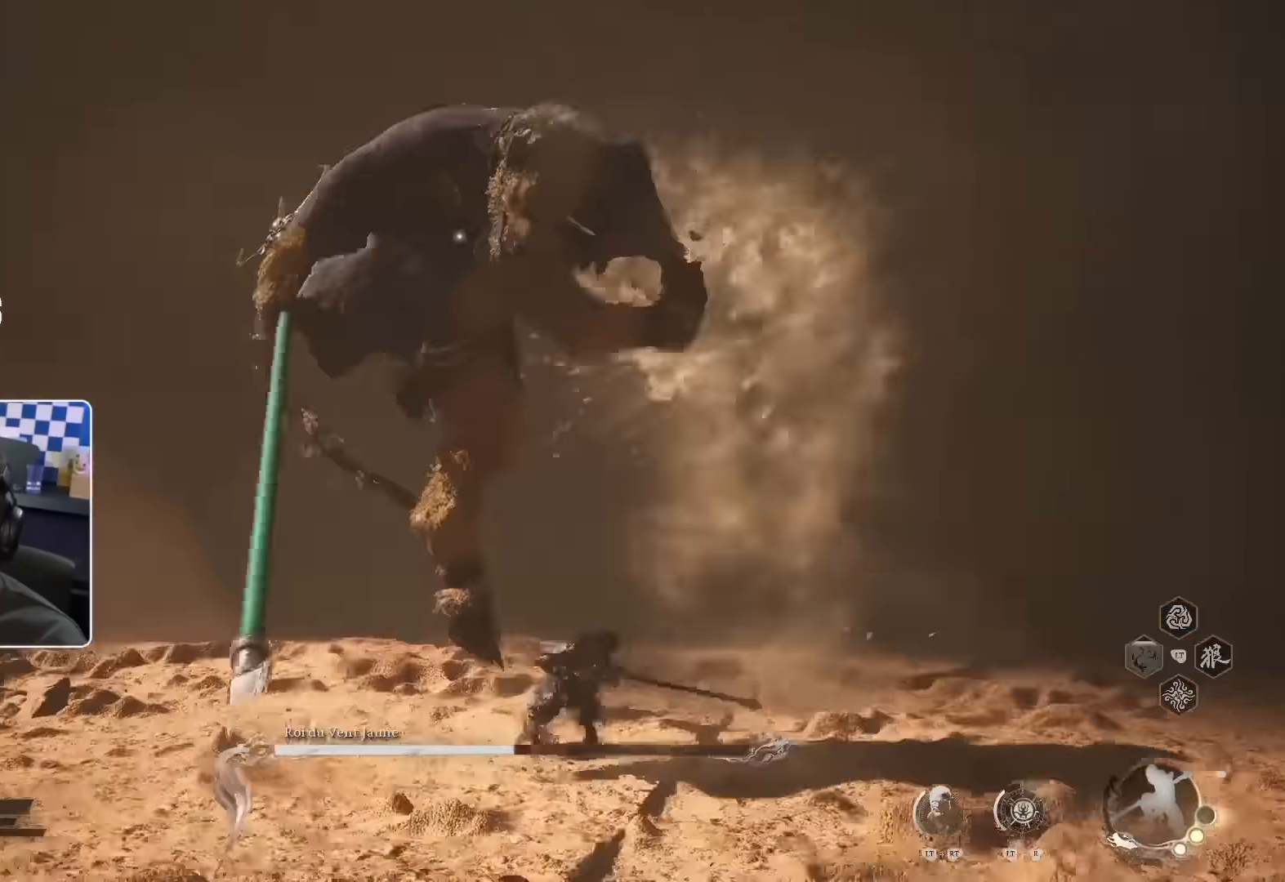
{"buttons": [], "left_stick": "up", "right_stick": "center", "events": [[33, "SQUARE", "up"]]}
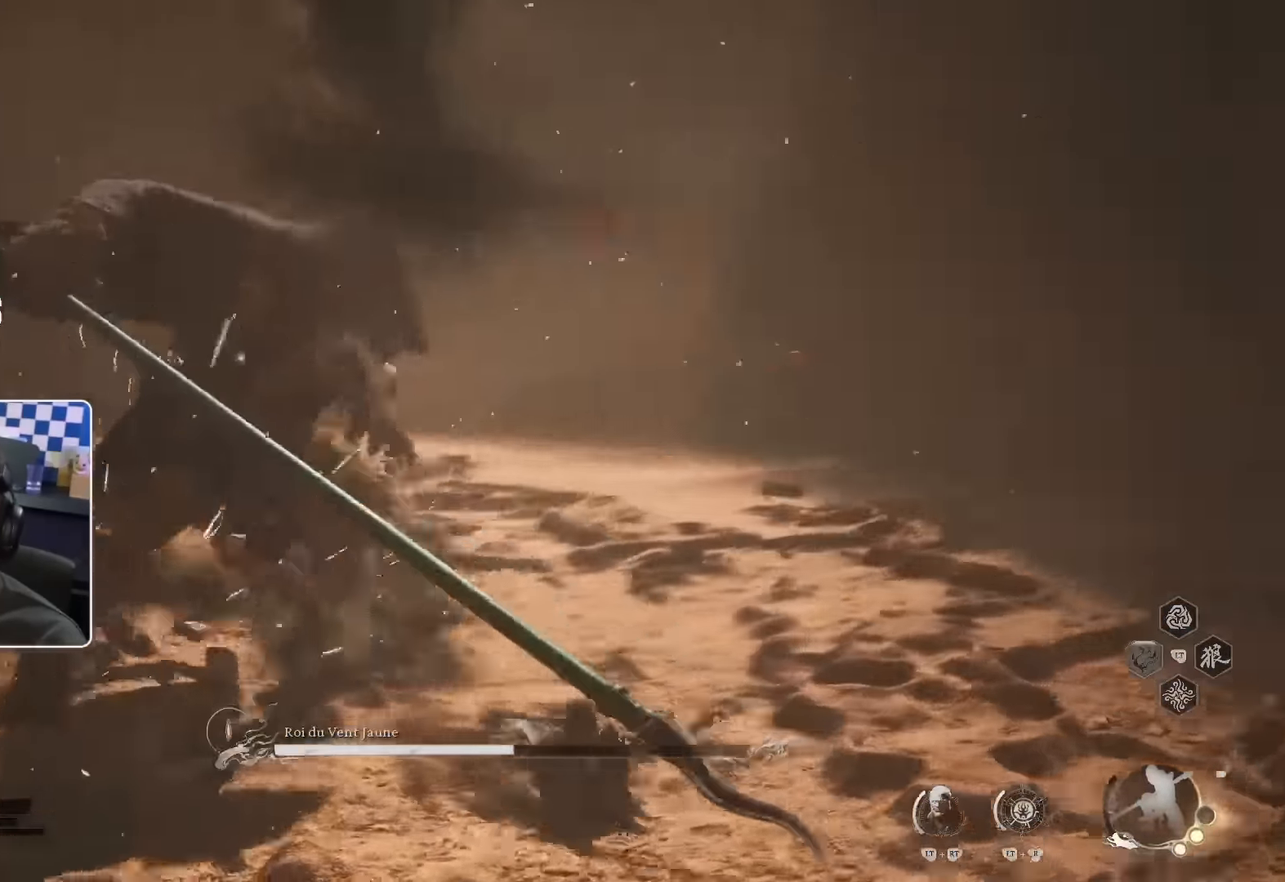
{"buttons": [], "left_stick": "up", "right_stick": "center", "events": [[83, "R1", "down"], [200, "R1", "up"]]}
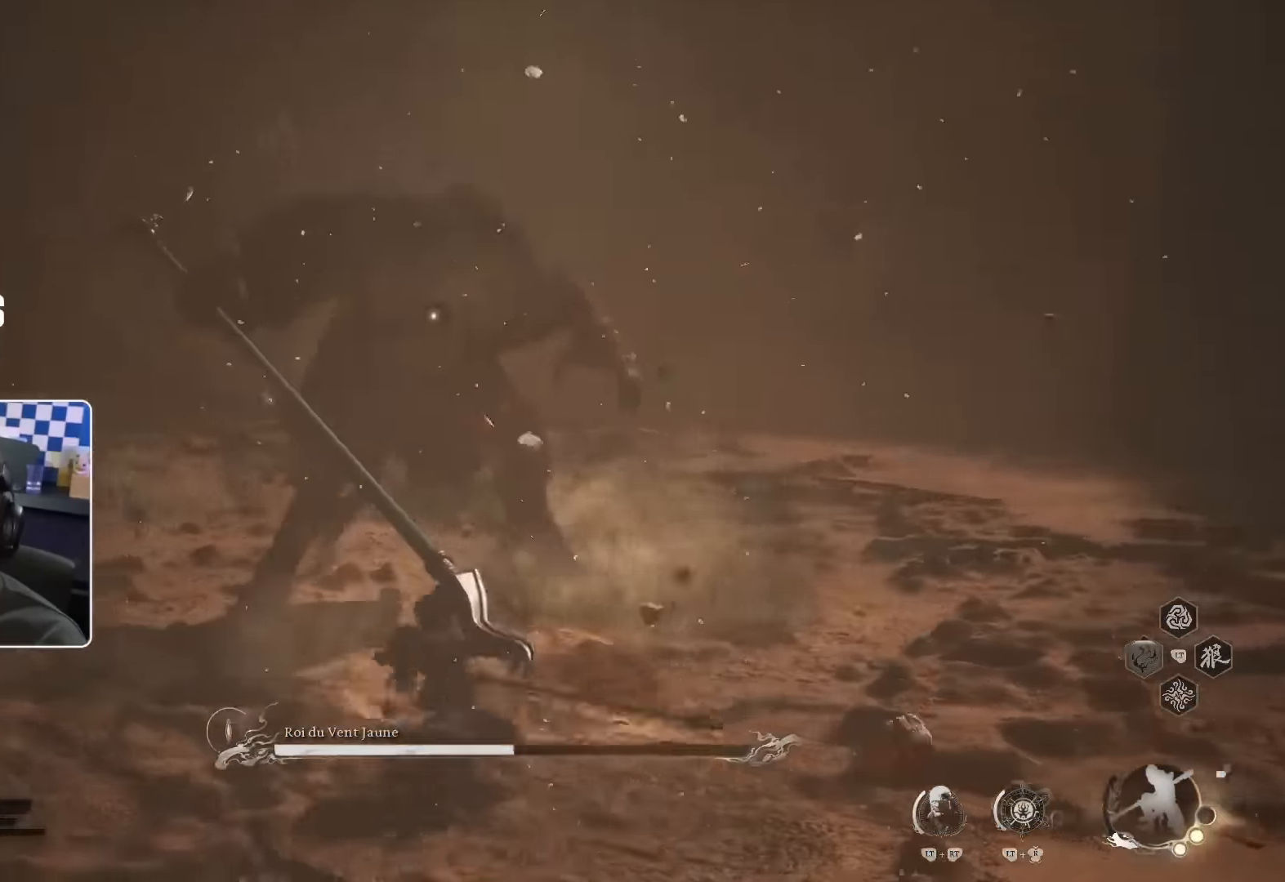
{"buttons": [], "left_stick": "up", "right_stick": "center", "events": [[183, "R1", "down"], [300, "R1", "up"], [383, "R1", "down"], [466, "R1", "up"]]}
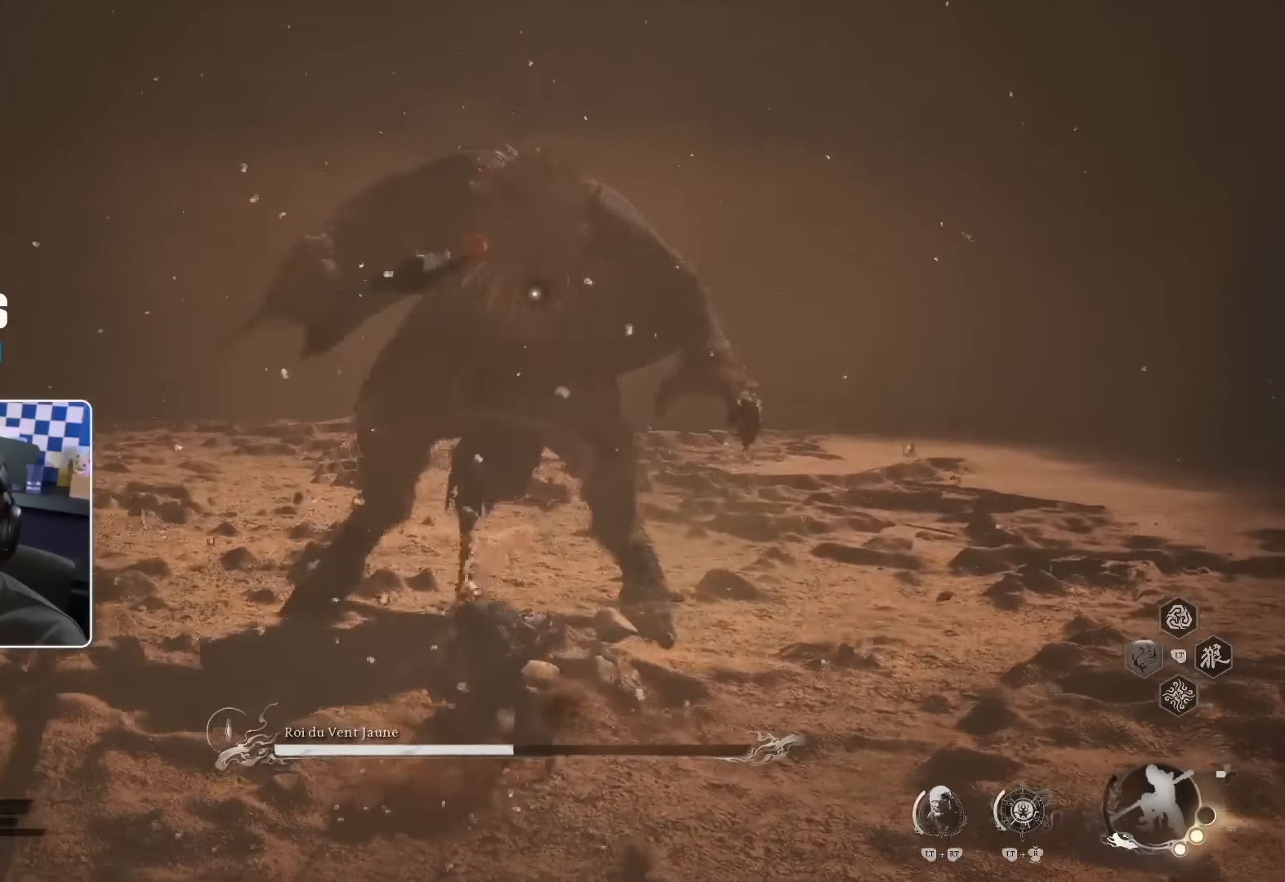
{"buttons": ["R1"], "left_stick": "up", "right_stick": "center", "events": [[16, "R1", "down"], [83, "R1", "up"], [166, "R1", "down"], [250, "R1", "up"], [316, "R1", "down"], [400, "R1", "up"], [483, "R1", "down"]]}